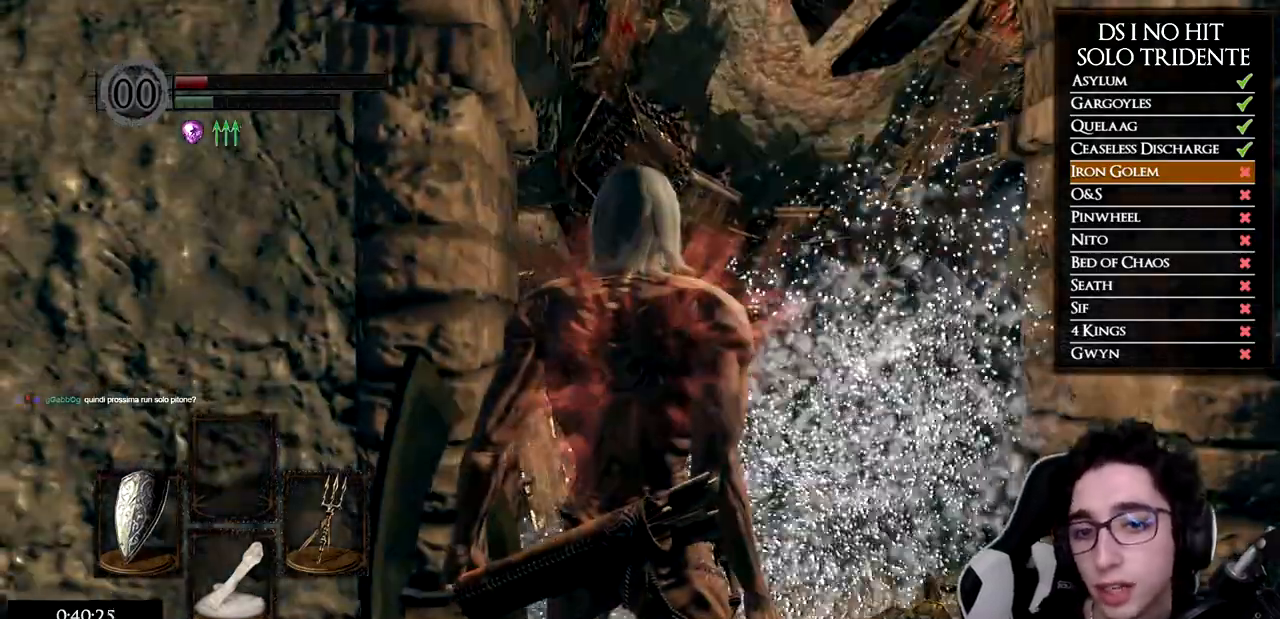
Gameplay with a controller (Xbox layout); each line is a JSON object with the inputs held at the frame after it. "events" lists button and stick changes between this image and that frame as [ms after this image, input, new state], when the widget could be followed in between.
{"buttons": [], "left_stick": "center", "right_stick": "center", "events": [[166, "Y", "down"], [283, "Y", "up"]]}
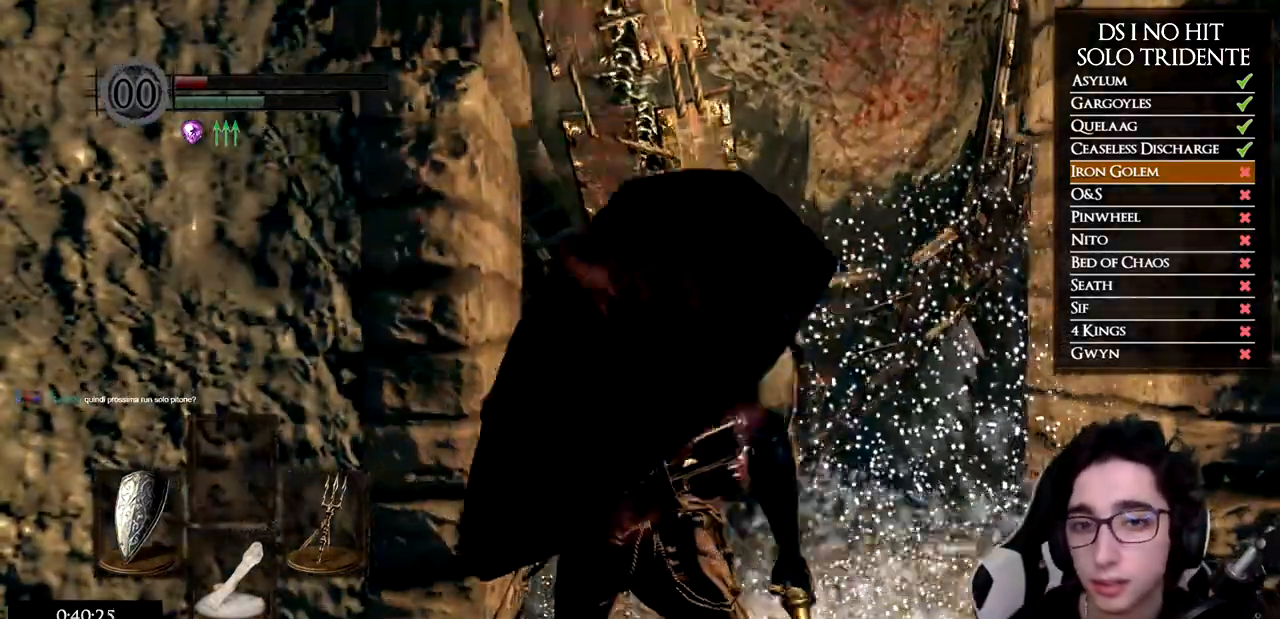
{"buttons": [], "left_stick": "center", "right_stick": "down", "events": [[484, "right_stick", "down"]]}
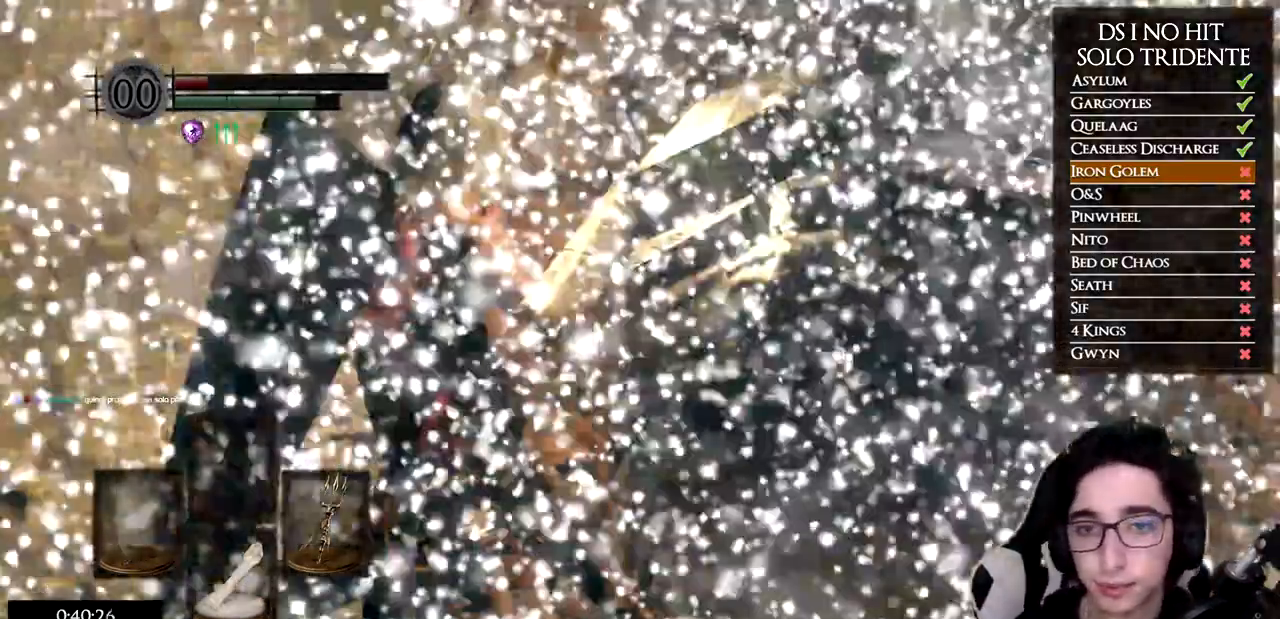
{"buttons": [], "left_stick": "center", "right_stick": "down", "events": [[33, "right_stick", "center"], [500, "right_stick", "down"]]}
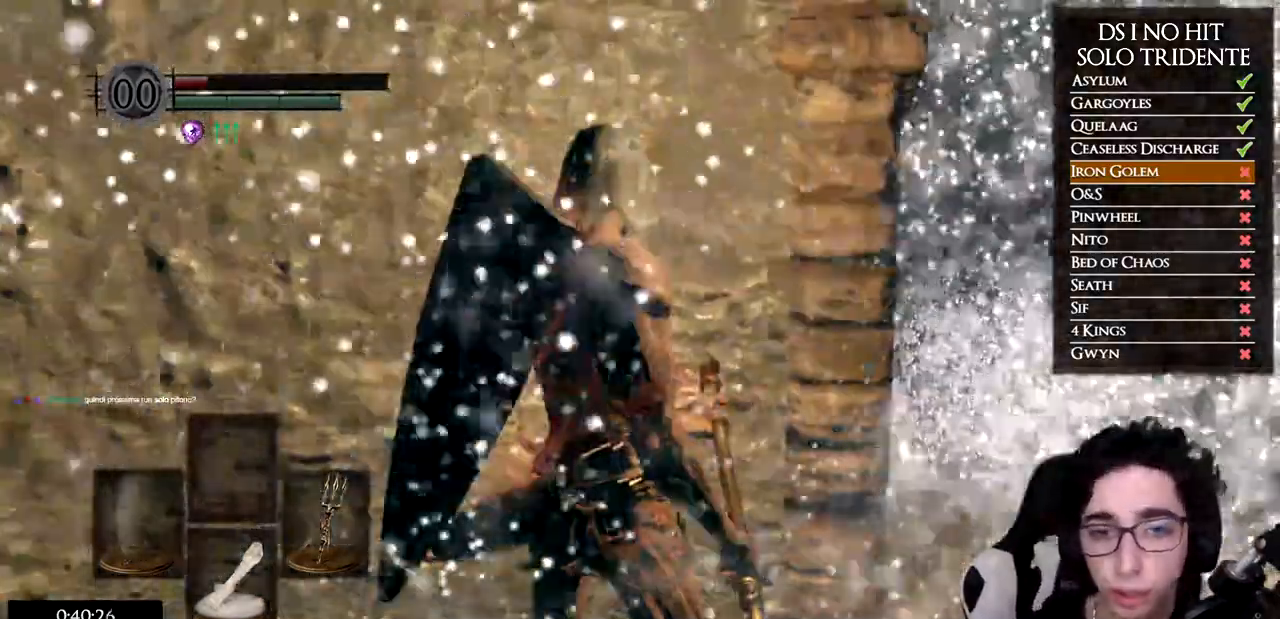
{"buttons": [], "left_stick": "left", "right_stick": "down-left", "events": [[67, "right_stick", "center"], [501, "left_stick", "left"], [501, "right_stick", "down-left"]]}
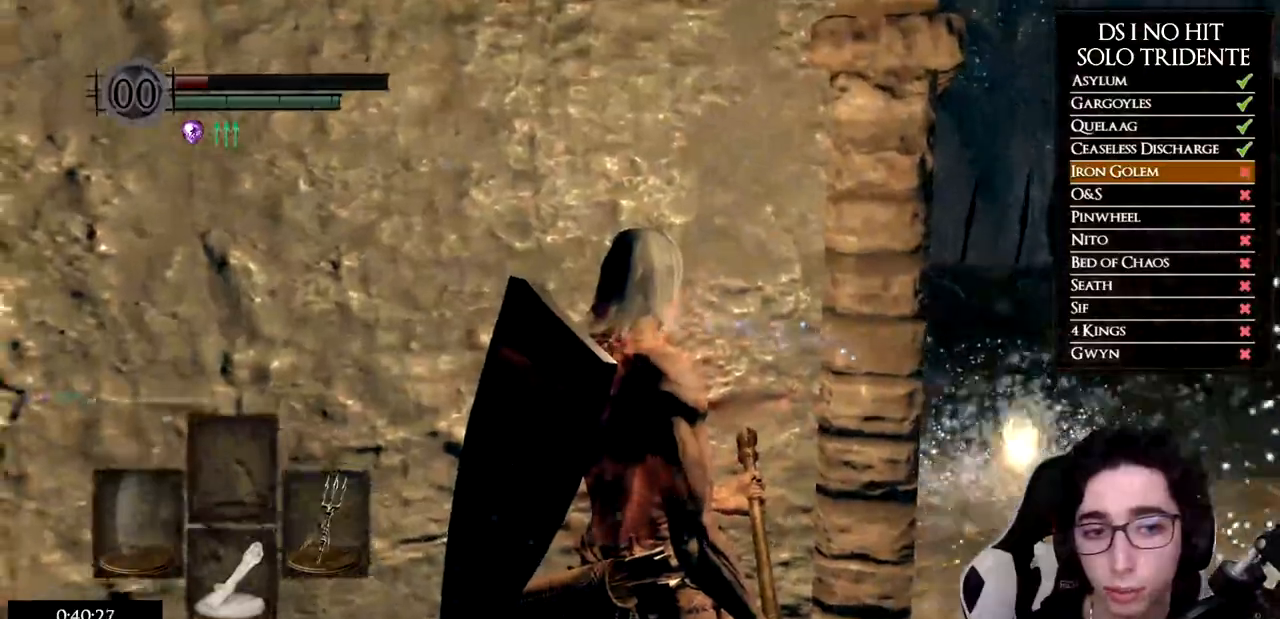
{"buttons": [], "left_stick": "up-left", "right_stick": "down-left", "events": [[383, "left_stick", "up-left"]]}
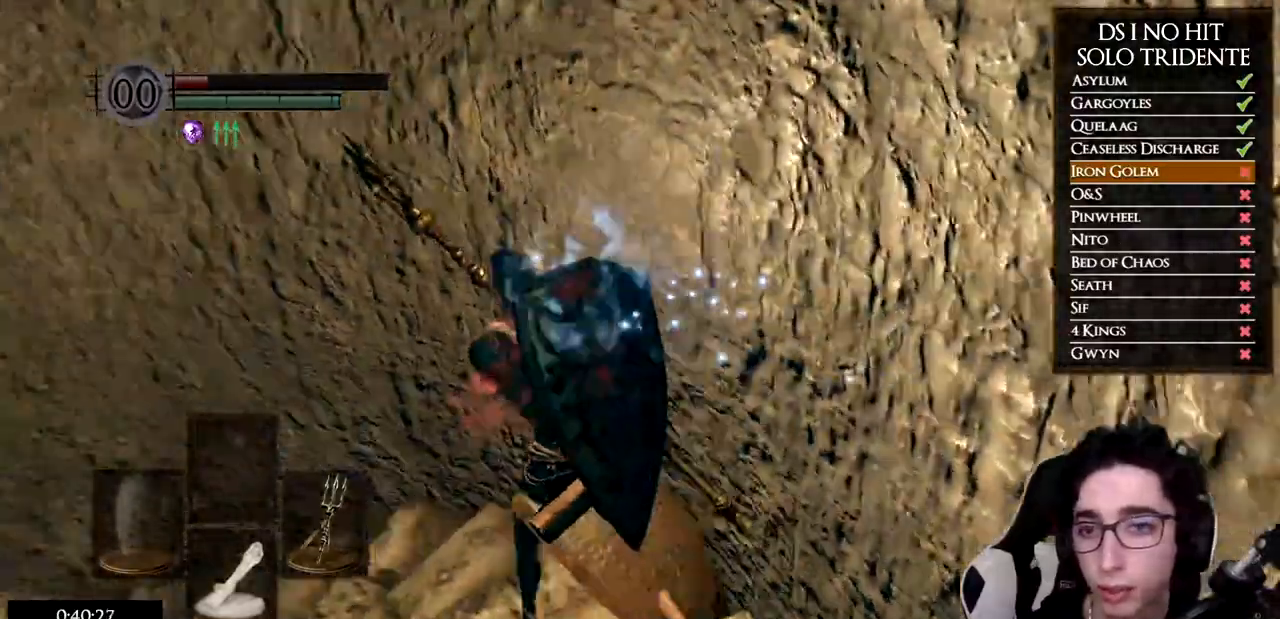
{"buttons": ["L1"], "left_stick": "up", "right_stick": "center", "events": [[234, "left_stick", "up"], [484, "L1", "down"], [501, "right_stick", "center"]]}
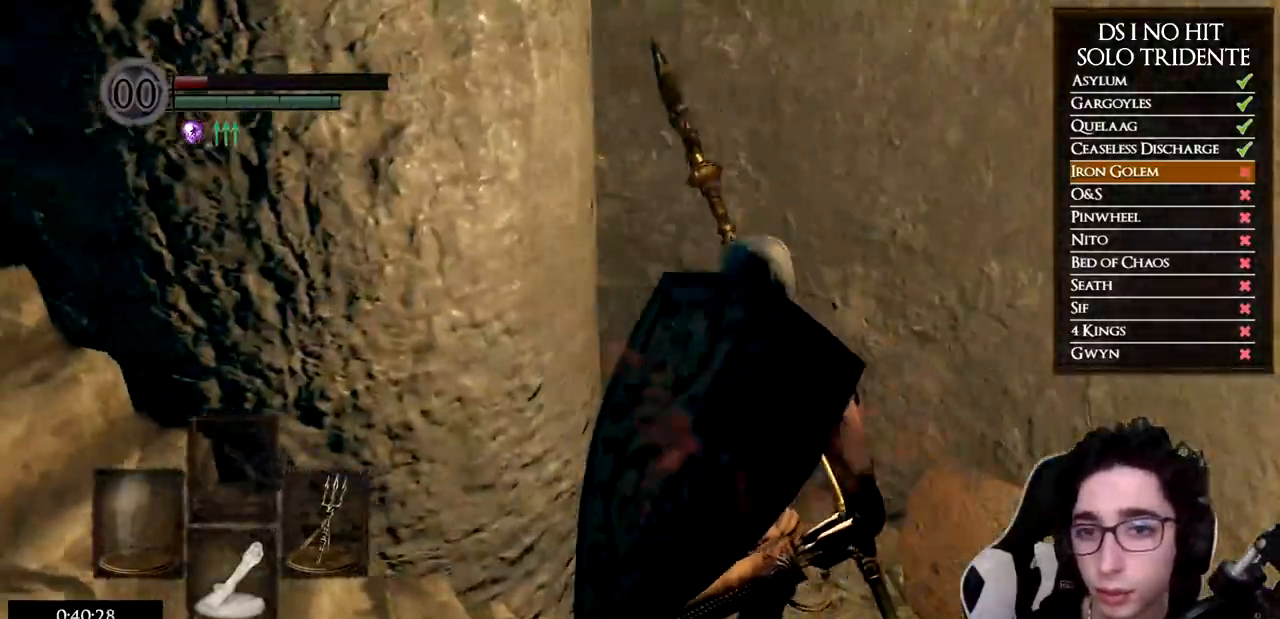
{"buttons": ["B"], "left_stick": "up-left", "right_stick": "center", "events": [[50, "B", "down"], [433, "L1", "up"], [450, "left_stick", "up-left"]]}
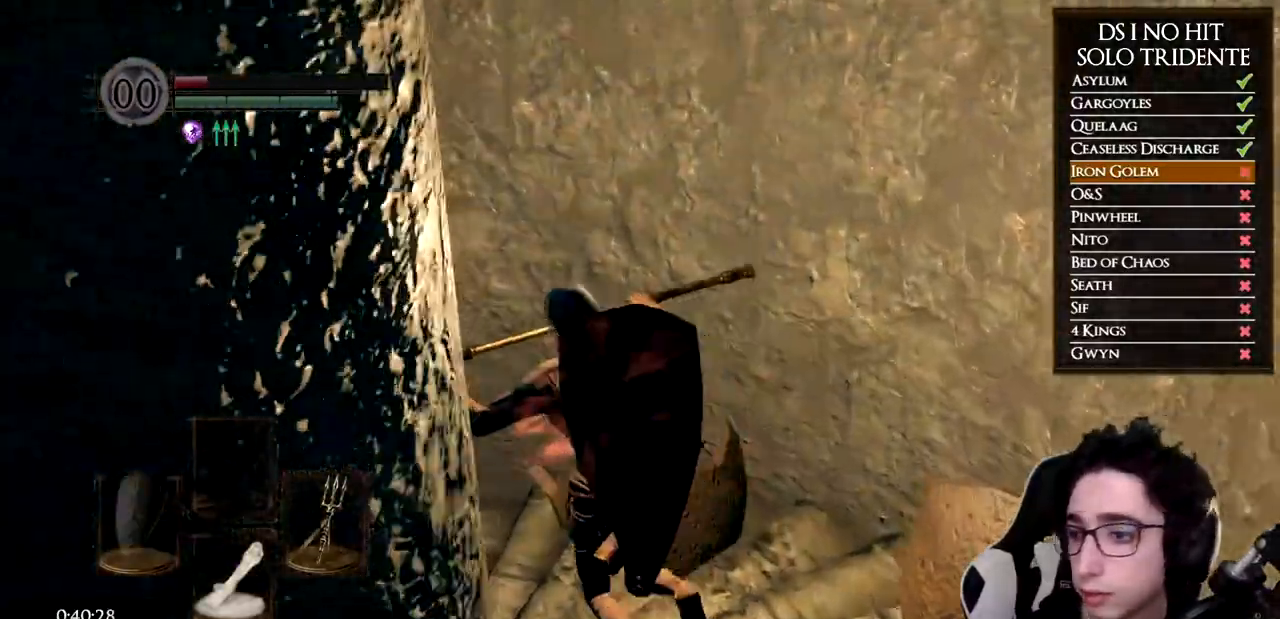
{"buttons": ["B"], "left_stick": "up-left", "right_stick": "center", "events": []}
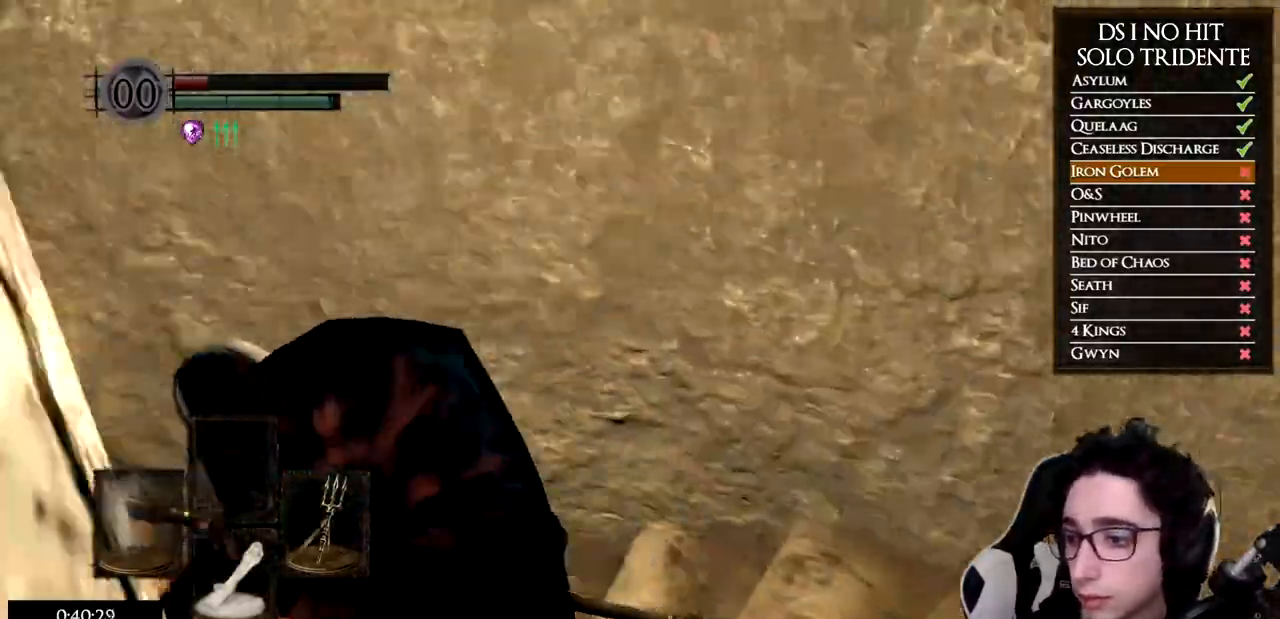
{"buttons": ["B"], "left_stick": "up-left", "right_stick": "center", "events": []}
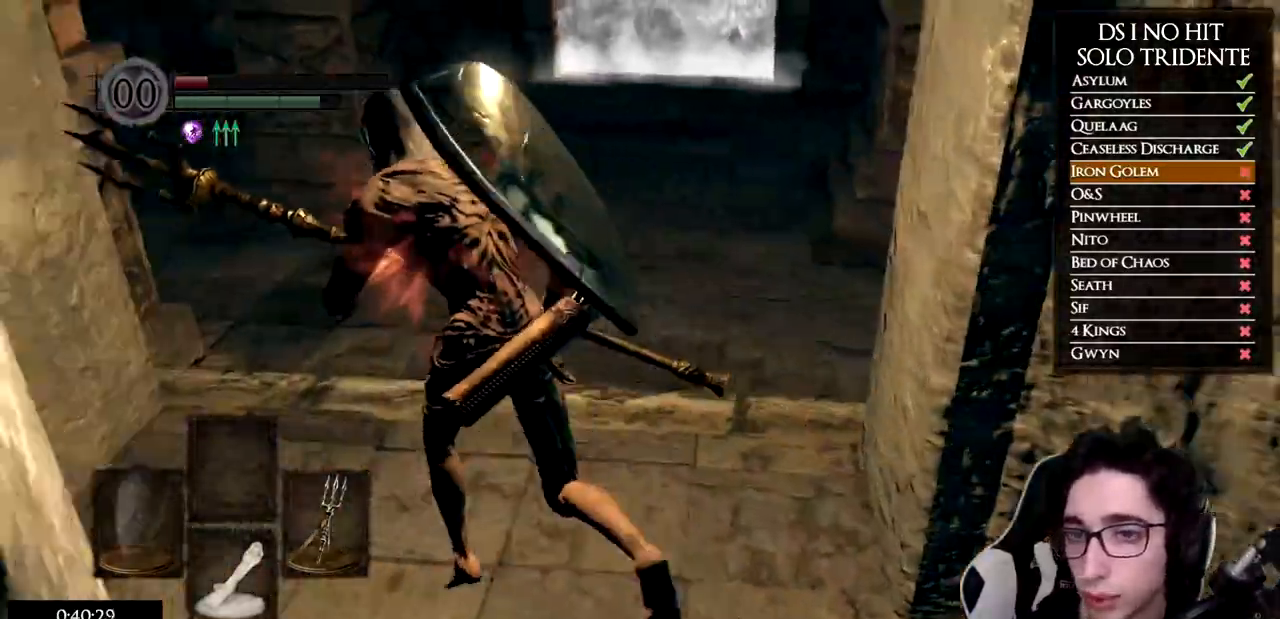
{"buttons": ["B"], "left_stick": "up", "right_stick": "center", "events": [[50, "left_stick", "up"]]}
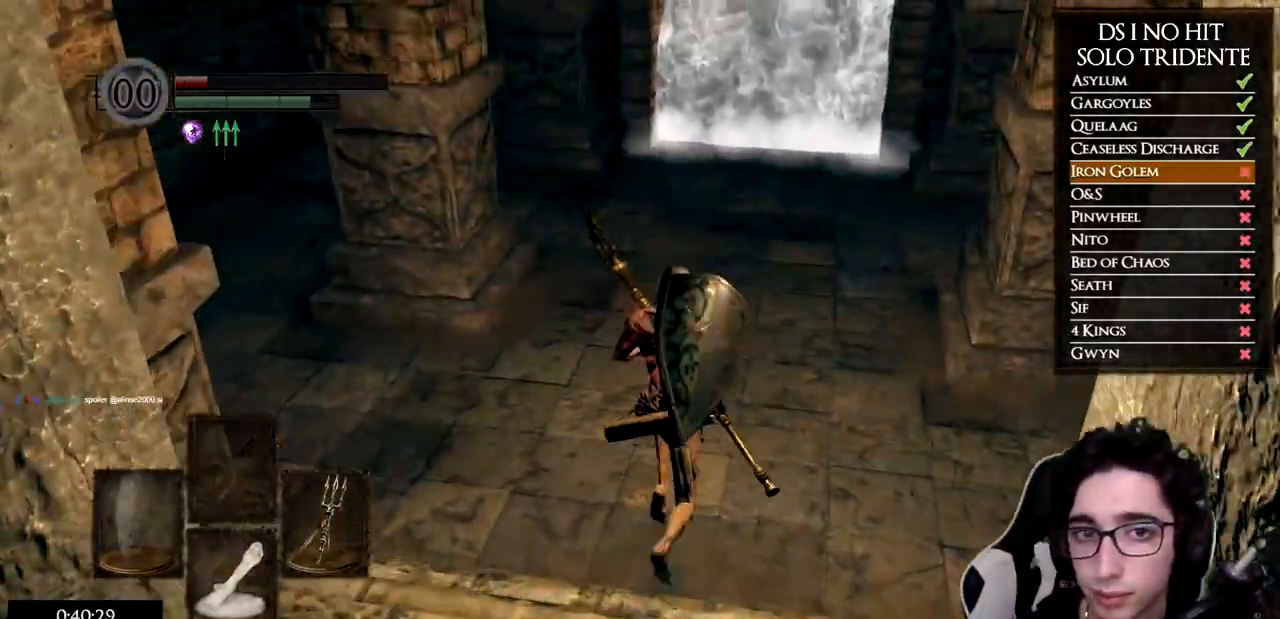
{"buttons": ["B"], "left_stick": "up", "right_stick": "center", "events": []}
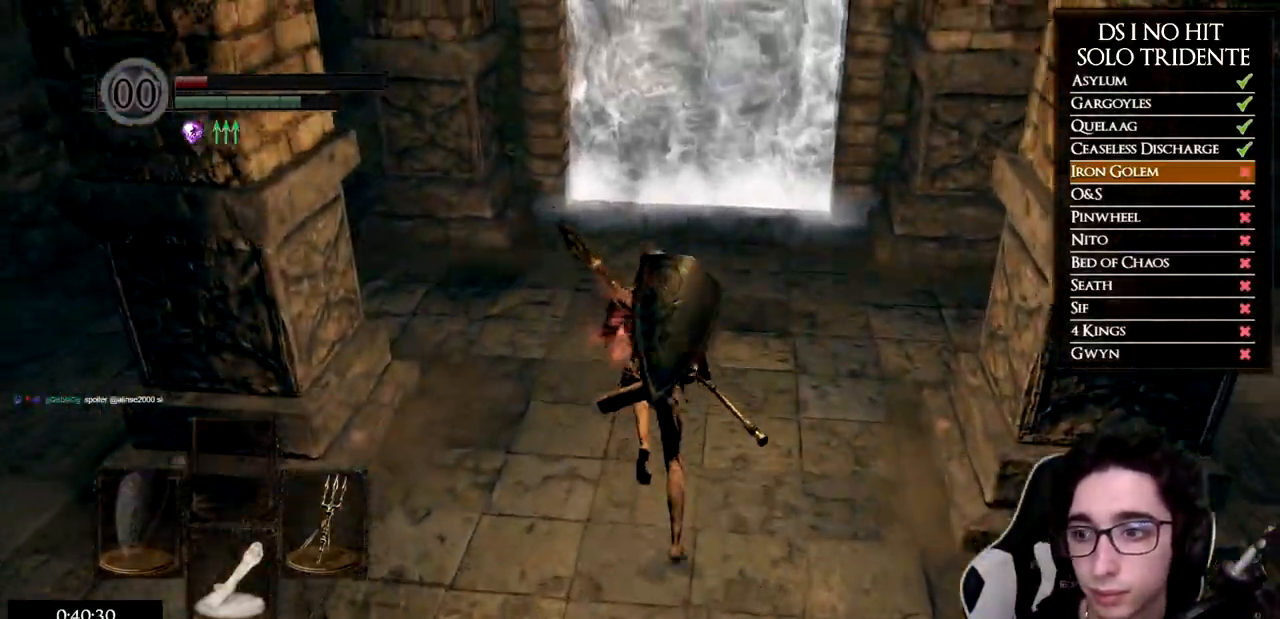
{"buttons": ["B"], "left_stick": "up", "right_stick": "center", "events": []}
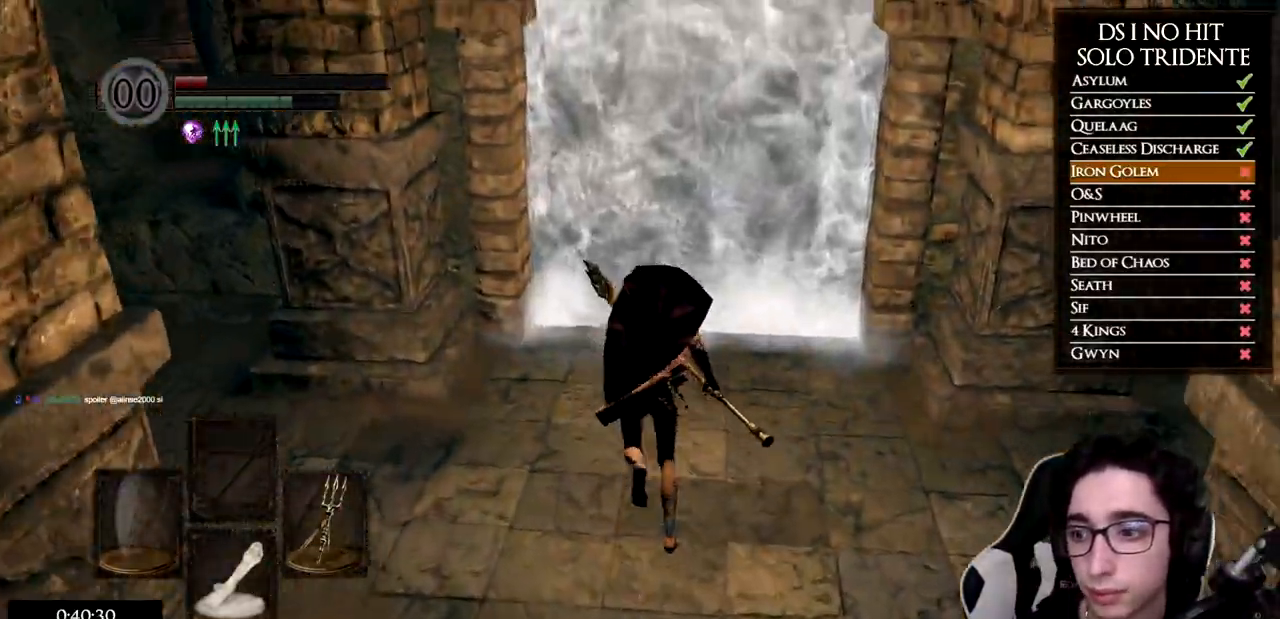
{"buttons": [], "left_stick": "up", "right_stick": "center", "events": [[200, "B", "up"]]}
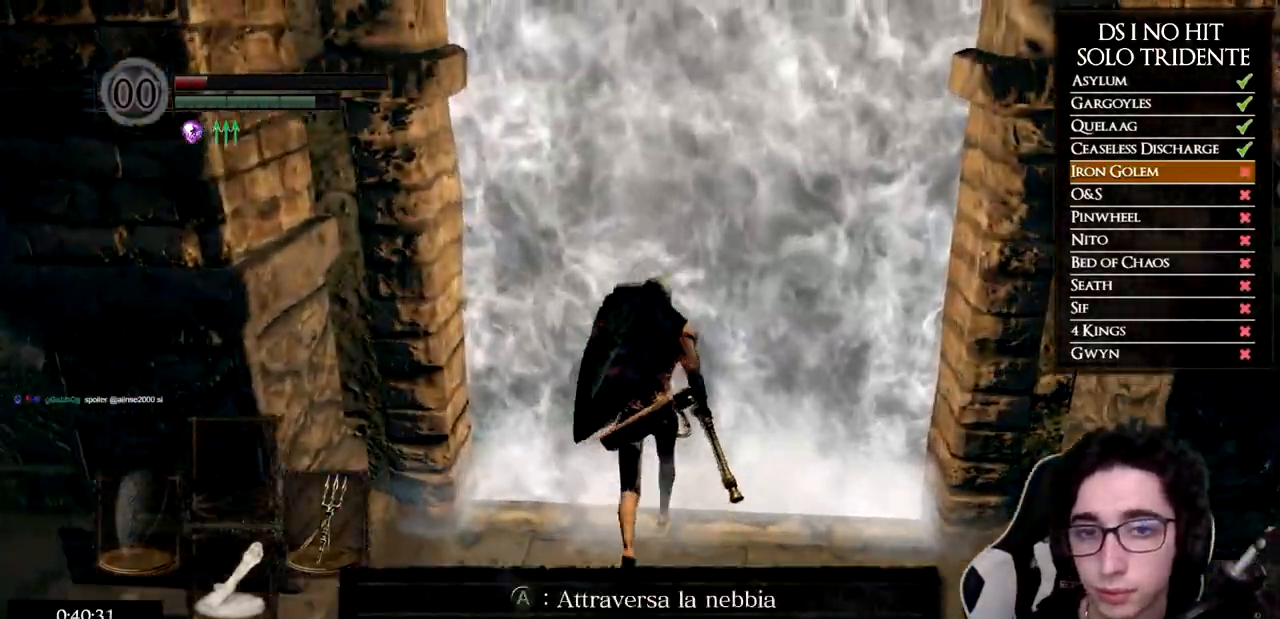
{"buttons": [], "left_stick": "center", "right_stick": "center", "events": [[67, "A", "down"], [67, "left_stick", "center"], [117, "A", "up"], [200, "A", "down"], [284, "A", "up"], [350, "A", "down"], [434, "A", "up"]]}
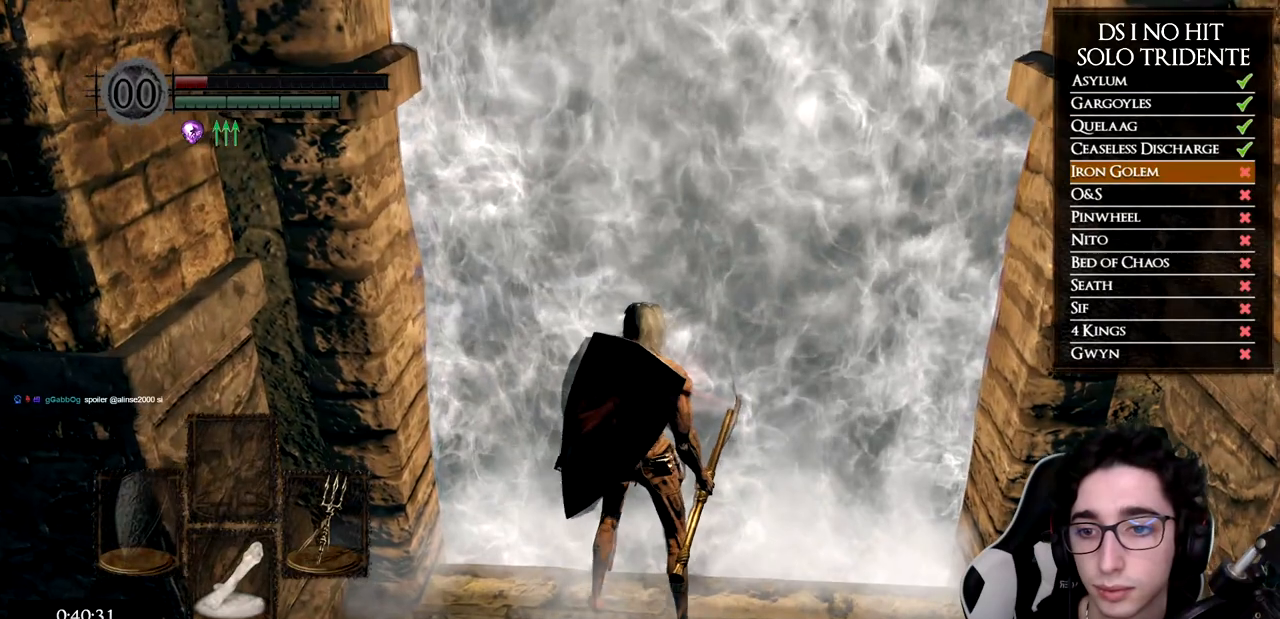
{"buttons": [], "left_stick": "center", "right_stick": "center", "events": [[300, "right_stick", "up"], [433, "right_stick", "center"]]}
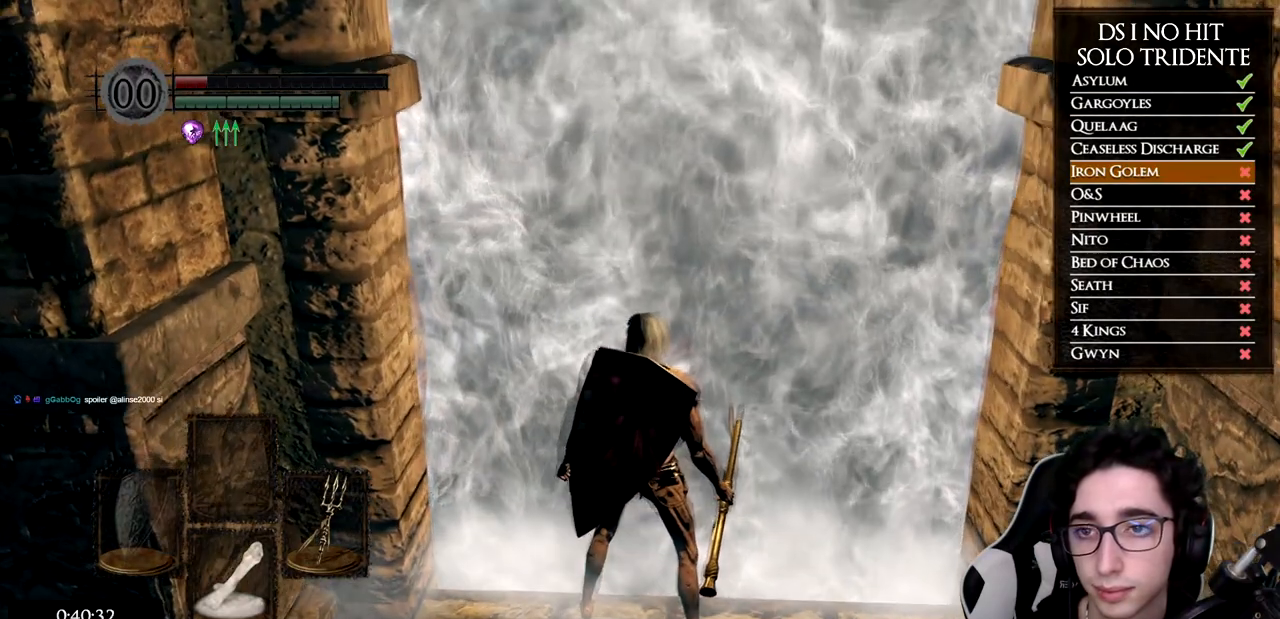
{"buttons": [], "left_stick": "up", "right_stick": "center", "events": [[317, "right_stick", "up"], [350, "left_stick", "up"], [467, "right_stick", "center"]]}
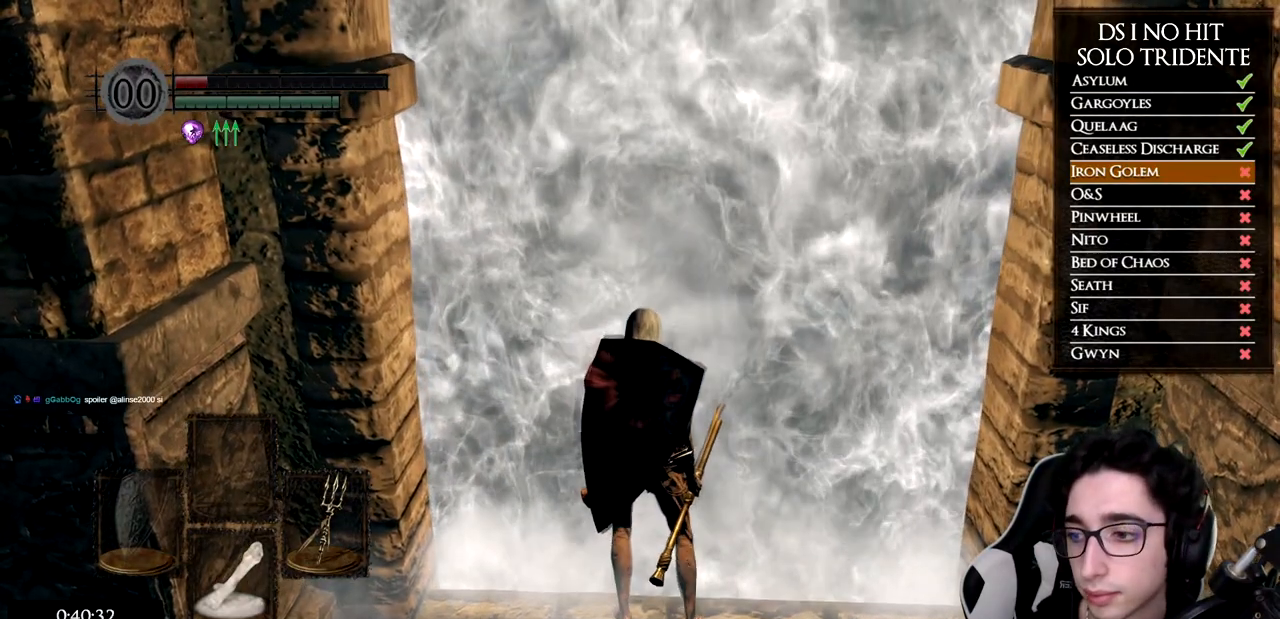
{"buttons": [], "left_stick": "up", "right_stick": "center", "events": [[83, "right_stick", "up"], [200, "right_stick", "center"], [383, "right_stick", "up"], [483, "right_stick", "center"]]}
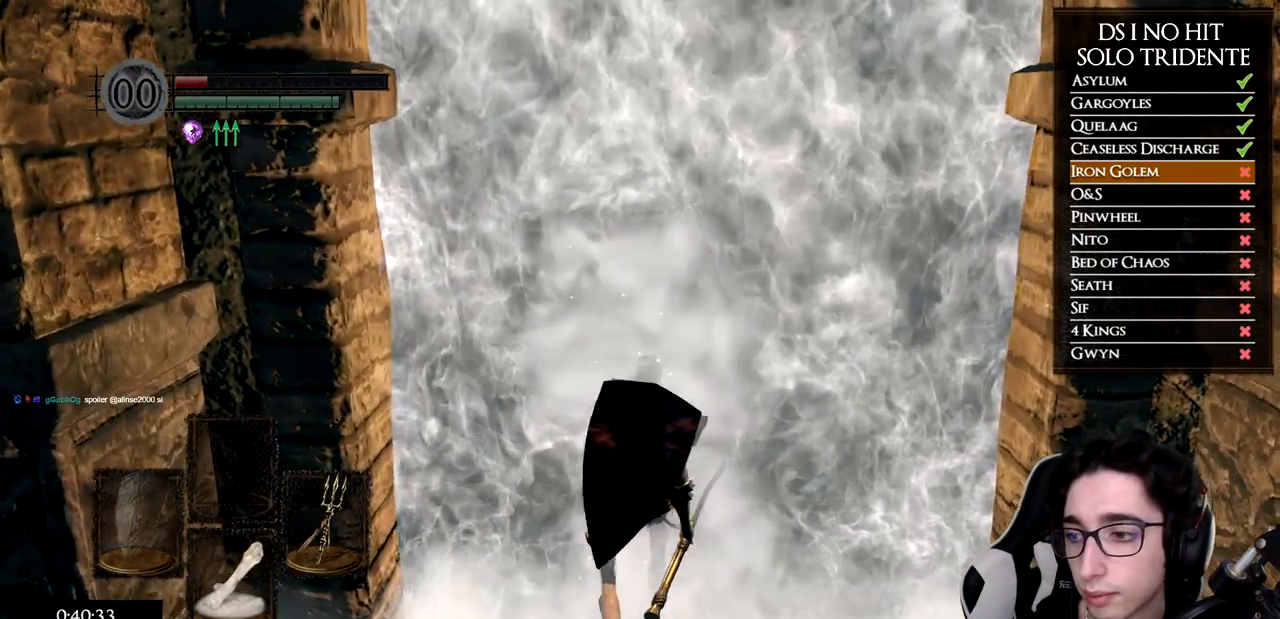
{"buttons": [], "left_stick": "up", "right_stick": "center", "events": [[167, "right_stick", "up"], [234, "right_stick", "center"]]}
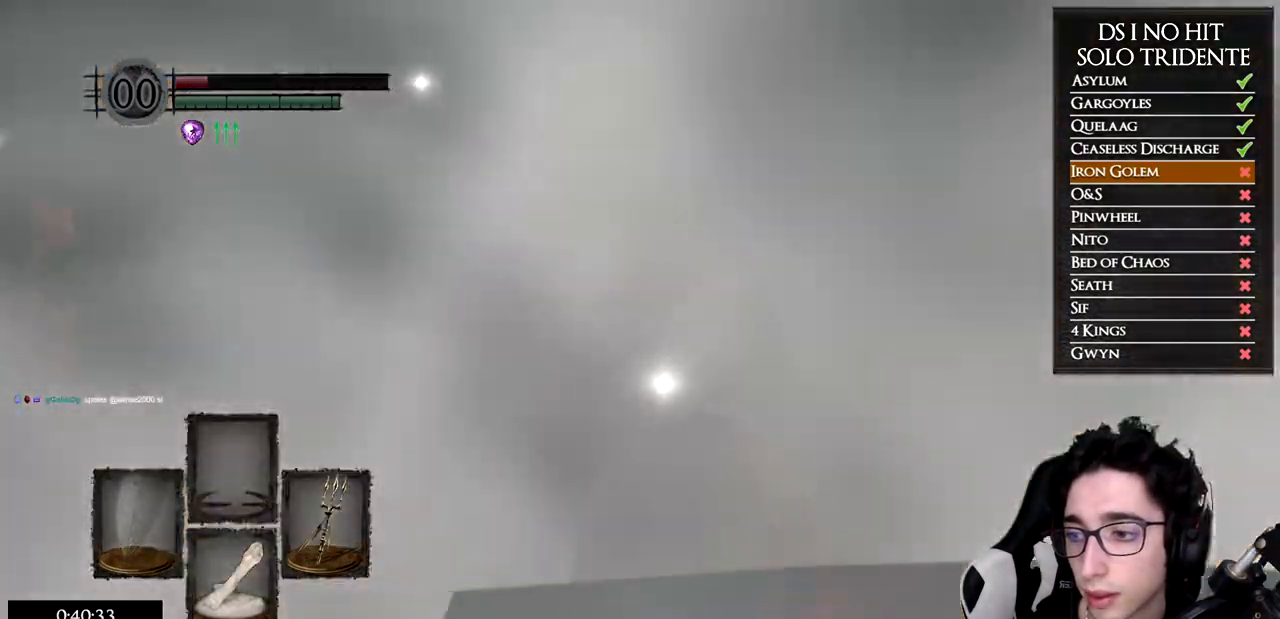
{"buttons": ["B"], "left_stick": "up", "right_stick": "center", "events": [[400, "B", "down"]]}
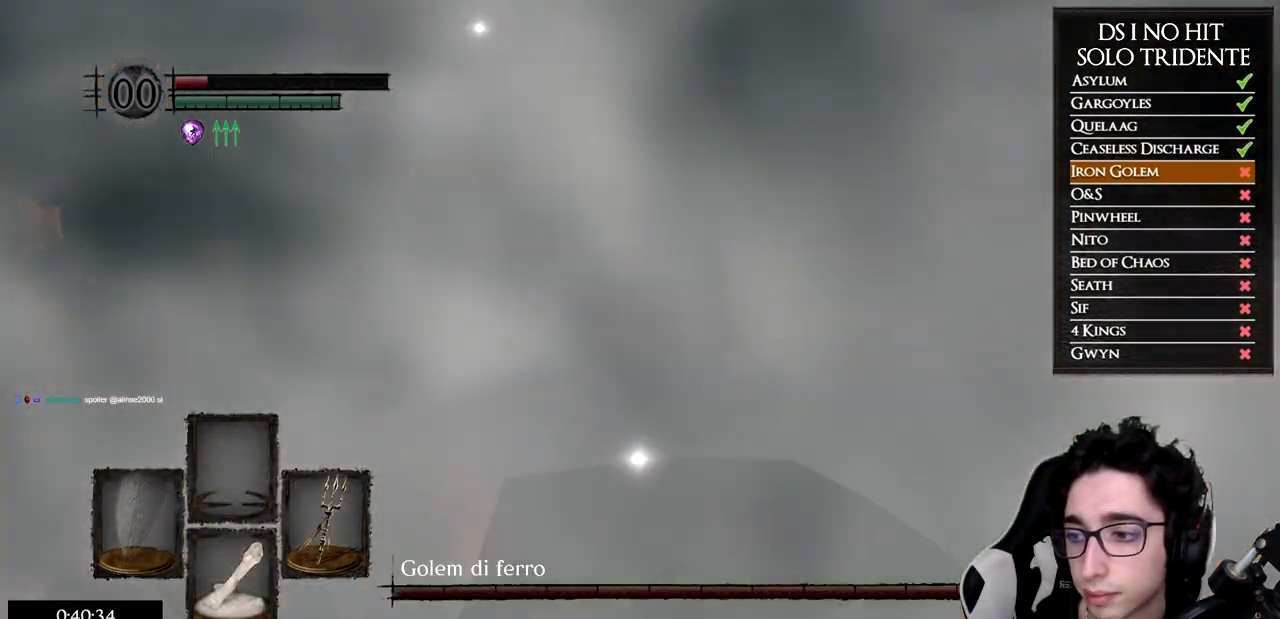
{"buttons": ["B"], "left_stick": "up", "right_stick": "center", "events": []}
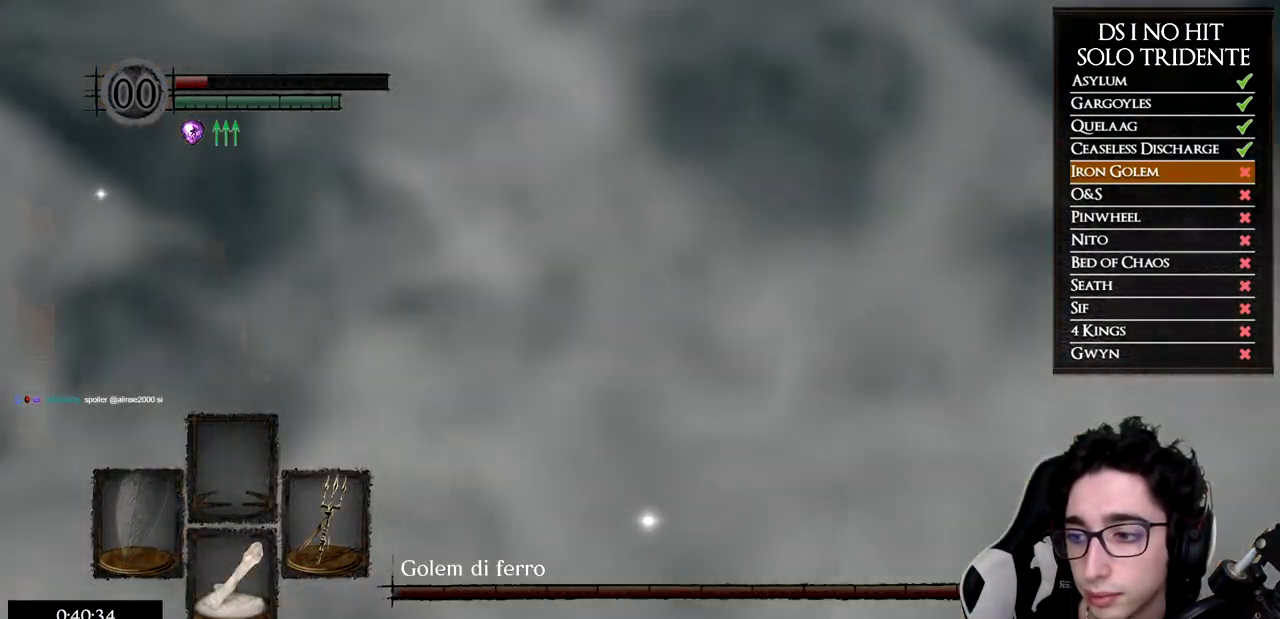
{"buttons": ["B"], "left_stick": "up", "right_stick": "center", "events": []}
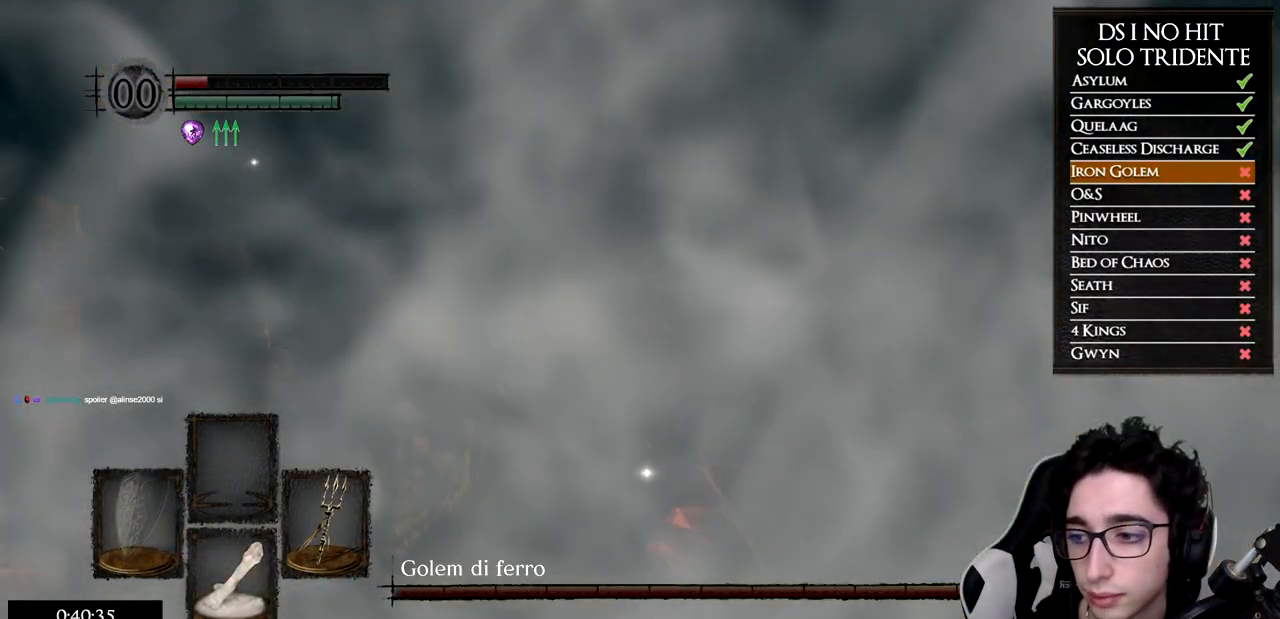
{"buttons": ["B"], "left_stick": "up", "right_stick": "center", "events": []}
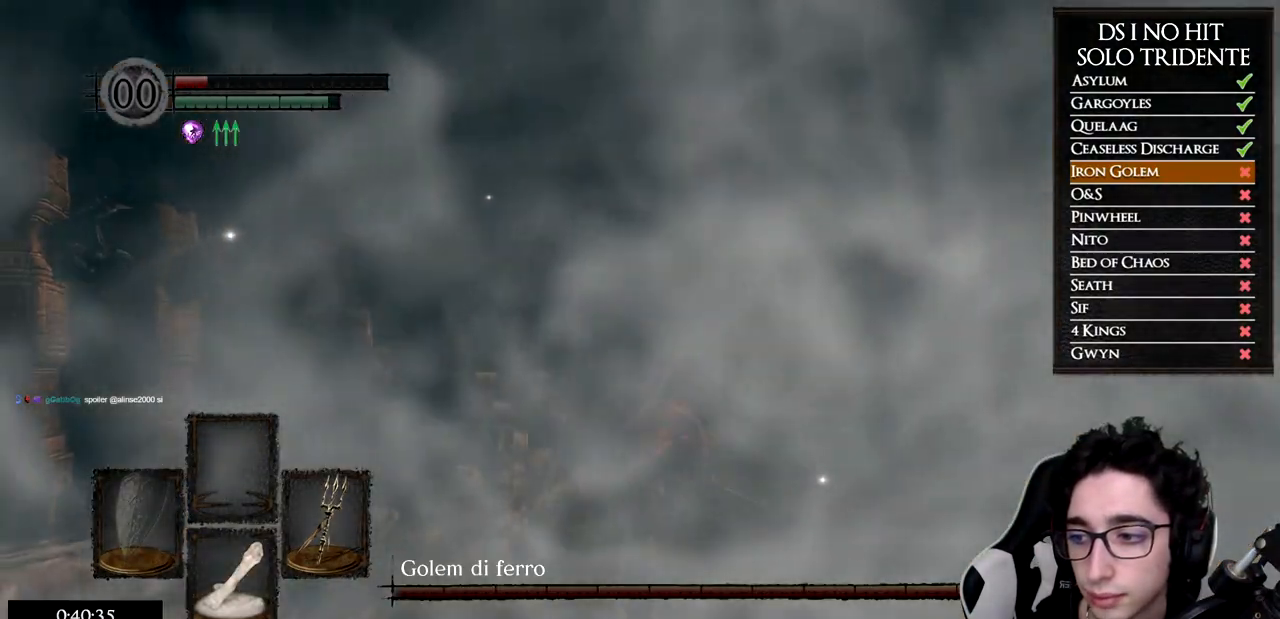
{"buttons": ["B"], "left_stick": "up", "right_stick": "center", "events": []}
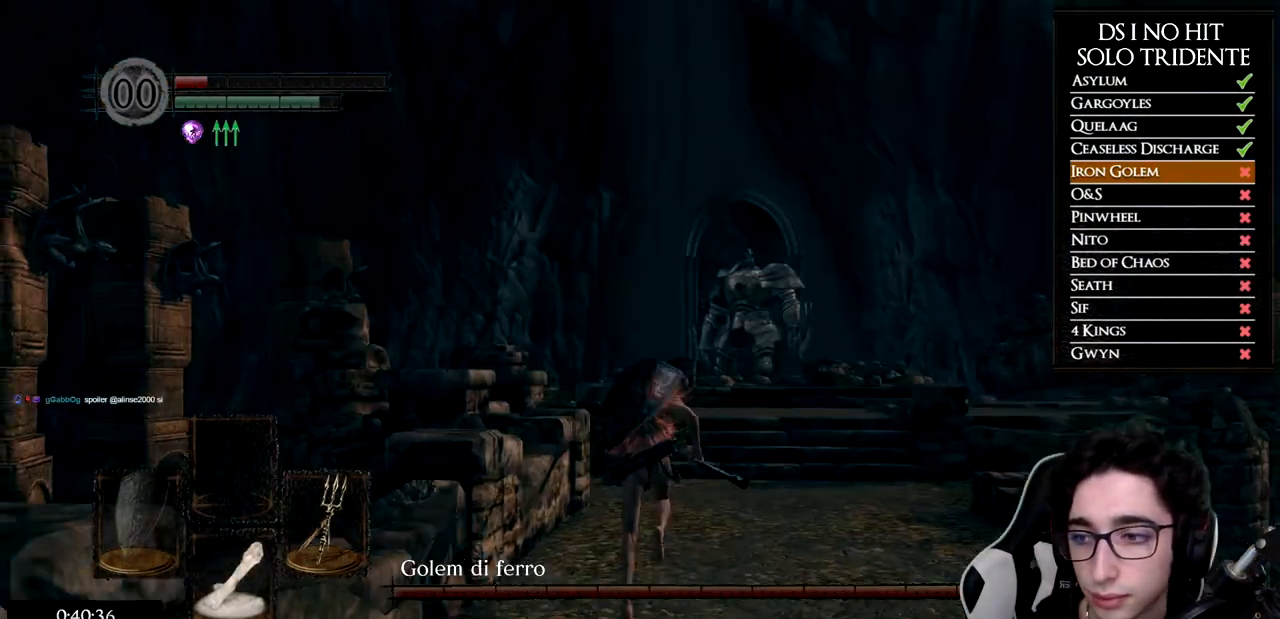
{"buttons": ["B"], "left_stick": "up", "right_stick": "center", "events": []}
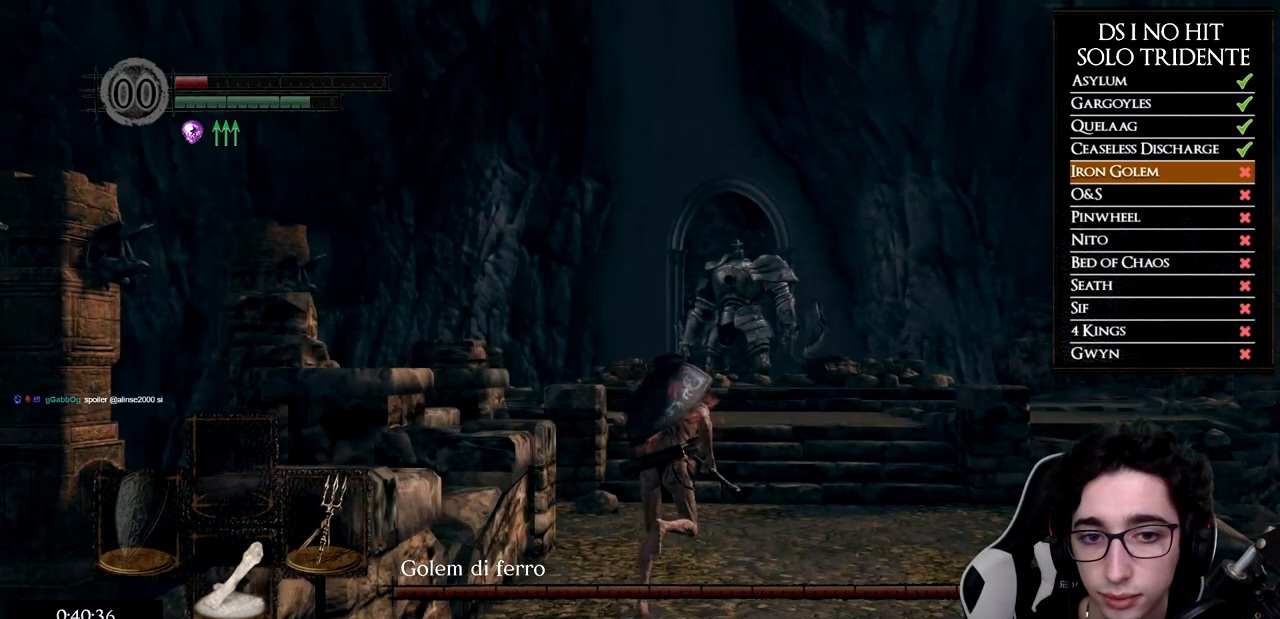
{"buttons": ["B"], "left_stick": "up", "right_stick": "center", "events": []}
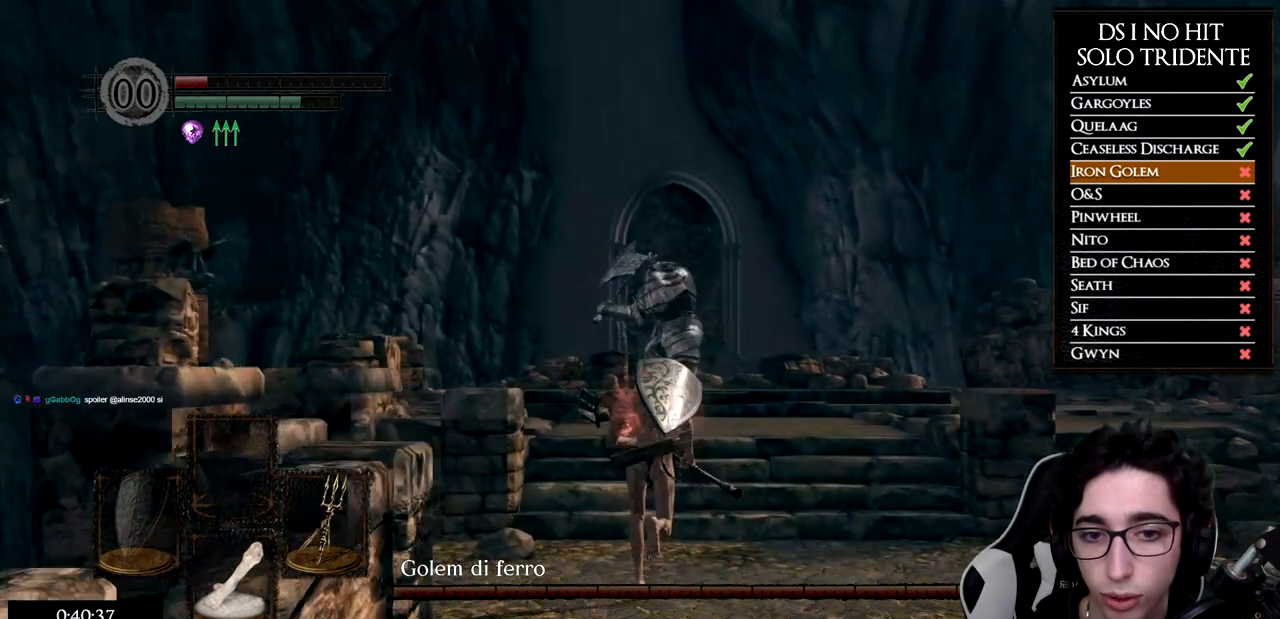
{"buttons": [], "left_stick": "center", "right_stick": "center", "events": [[167, "B", "up"], [334, "right_stick", "down"], [451, "left_stick", "center"], [484, "right_stick", "center"]]}
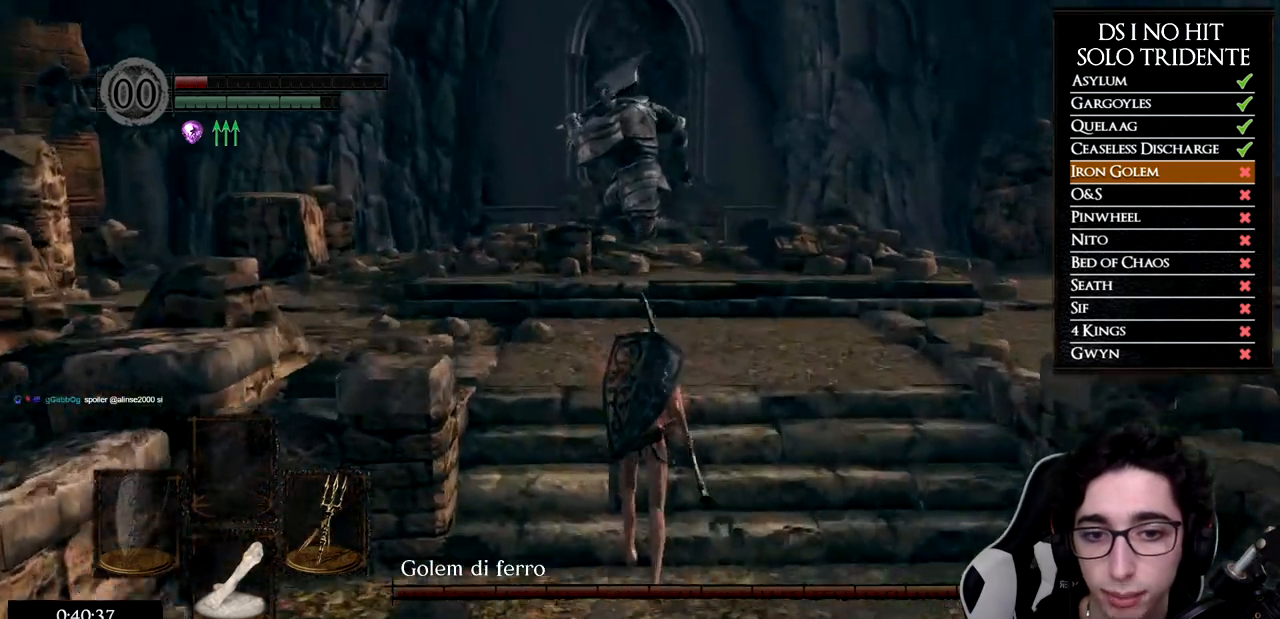
{"buttons": [], "left_stick": "center", "right_stick": "center", "events": [[167, "left_stick", "up"], [350, "left_stick", "center"]]}
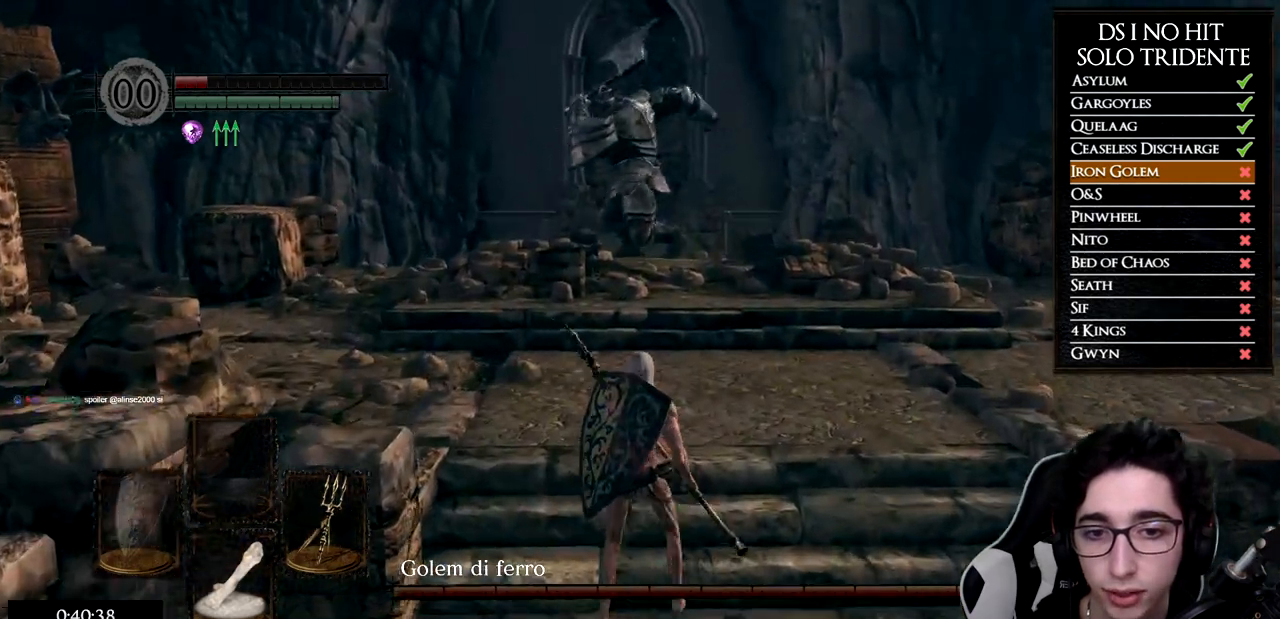
{"buttons": ["B"], "left_stick": "up", "right_stick": "center", "events": [[151, "left_stick", "up"], [234, "left_stick", "center"], [384, "left_stick", "up"], [451, "B", "down"]]}
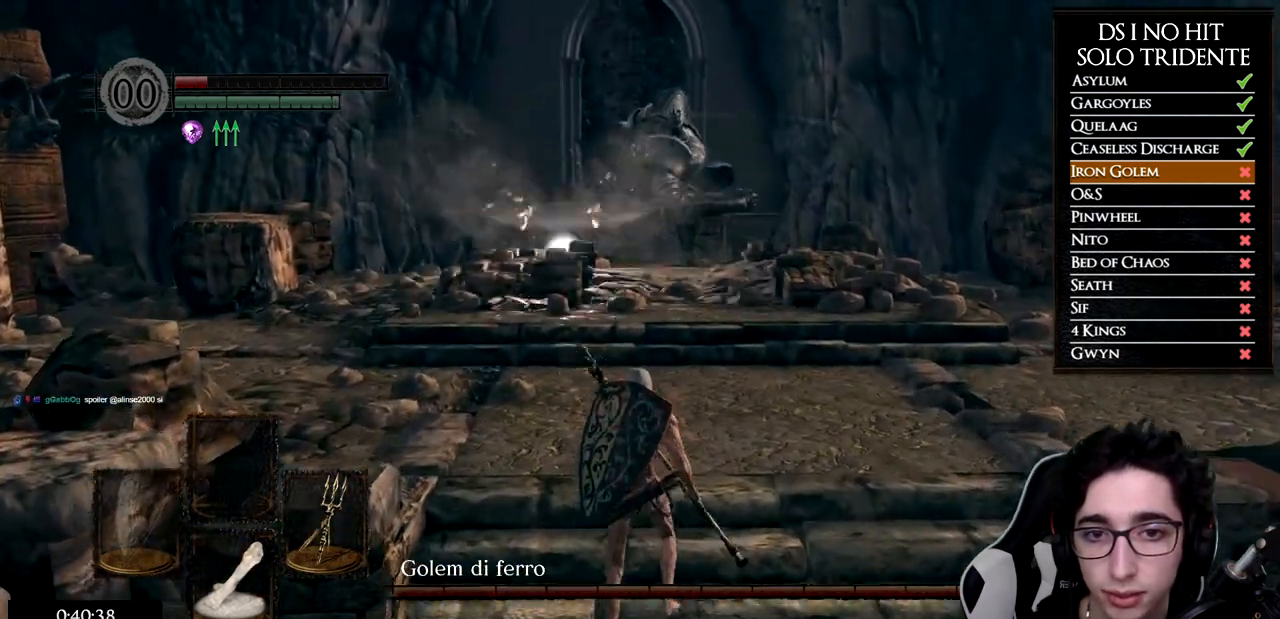
{"buttons": ["B"], "left_stick": "up", "right_stick": "center", "events": []}
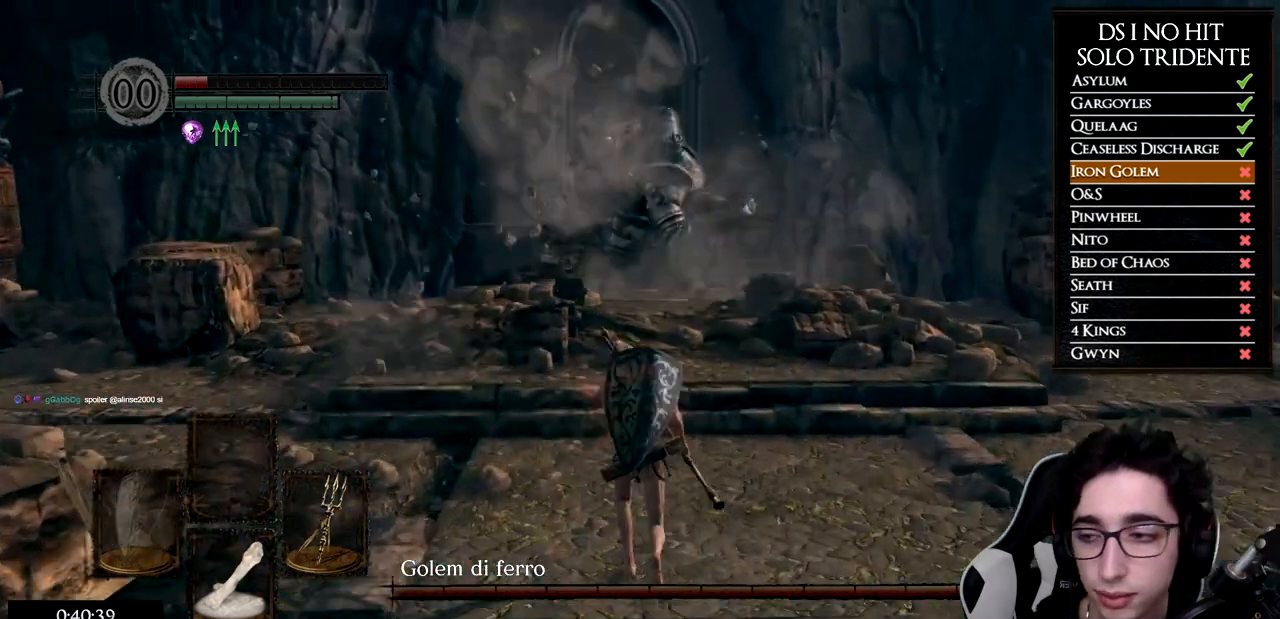
{"buttons": ["B"], "left_stick": "up", "right_stick": "center", "events": []}